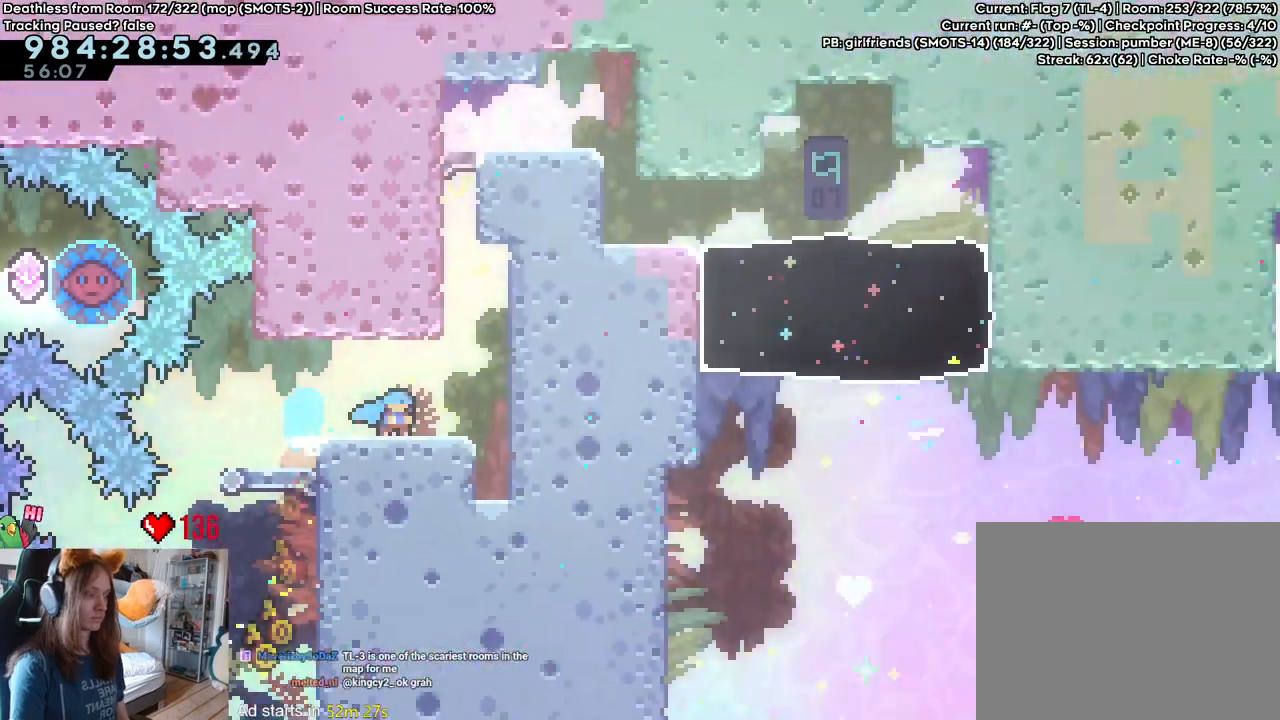
Gameplay with a controller (Nintendo layout); each line is a JSON object with the inputs held at the frame after it (dt_ms = milliseconds from this image to that frame). "events" lists button and stick changes between this image and that frame as [ms after this image, input, new state], when the widget could be followed in between. Not read: DPAD_DOWN DPAD_LEFT DPAD_RIGHT HOME L3 R1 R2 R3 START.
{"dt_ms": 500, "buttons": [], "left_stick": "right", "right_stick": "center", "events": [[467, "L2", "up"]]}
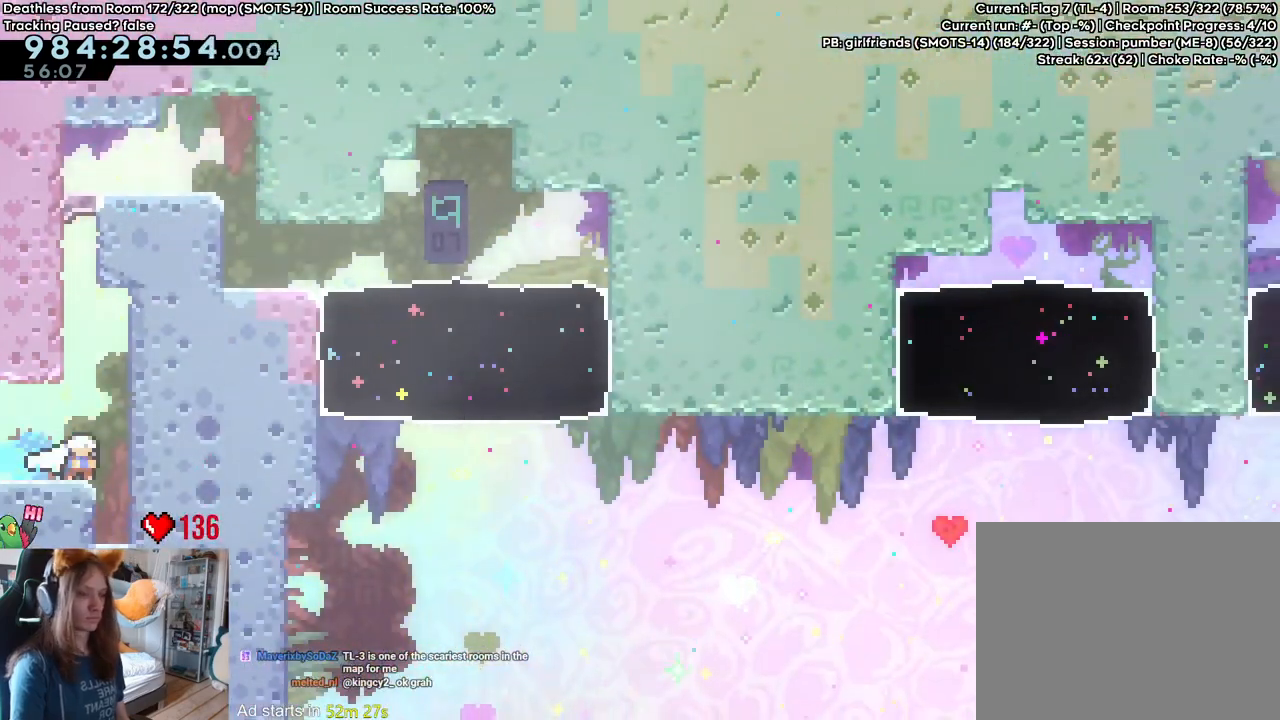
{"dt_ms": 500, "buttons": ["B"], "left_stick": "center", "right_stick": "center", "events": [[50, "left_stick", "center"], [133, "Y", "down"], [133, "left_stick", "up"], [267, "Y", "up"], [350, "left_stick", "center"], [383, "B", "down"]]}
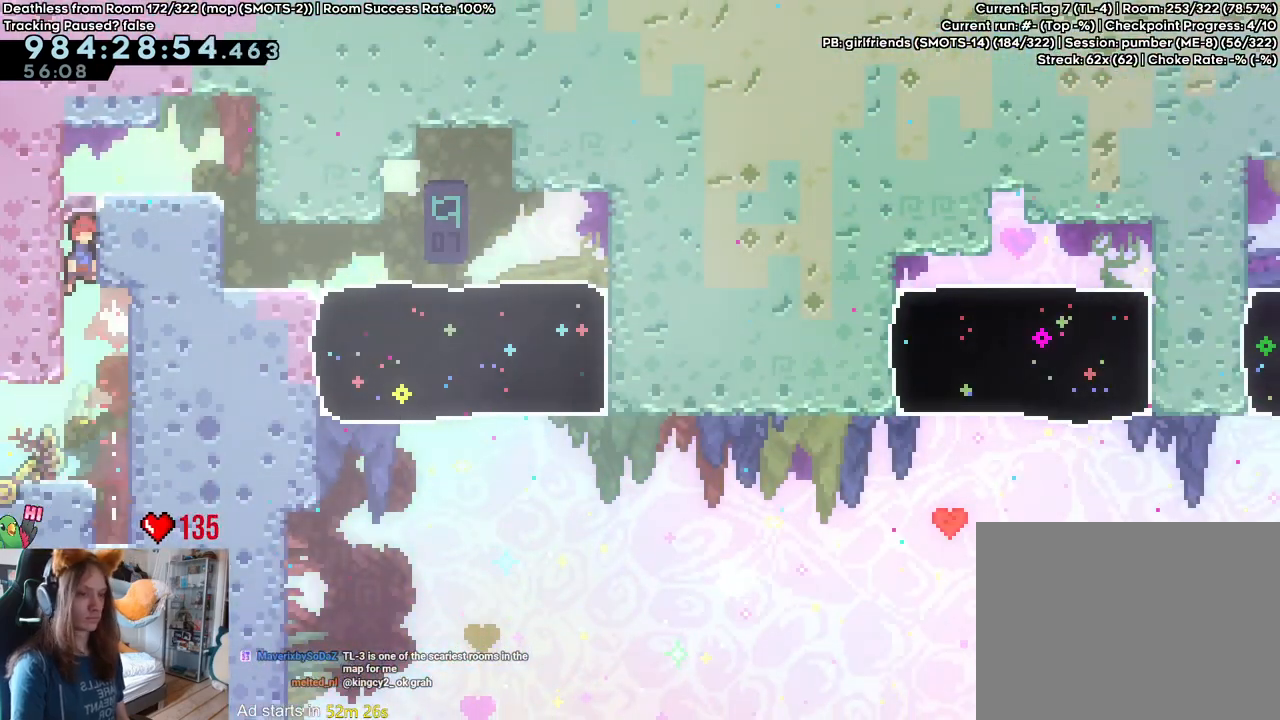
{"dt_ms": 500, "buttons": [], "left_stick": "center", "right_stick": "center", "events": [[167, "B", "up"], [383, "Y", "down"], [483, "Y", "up"]]}
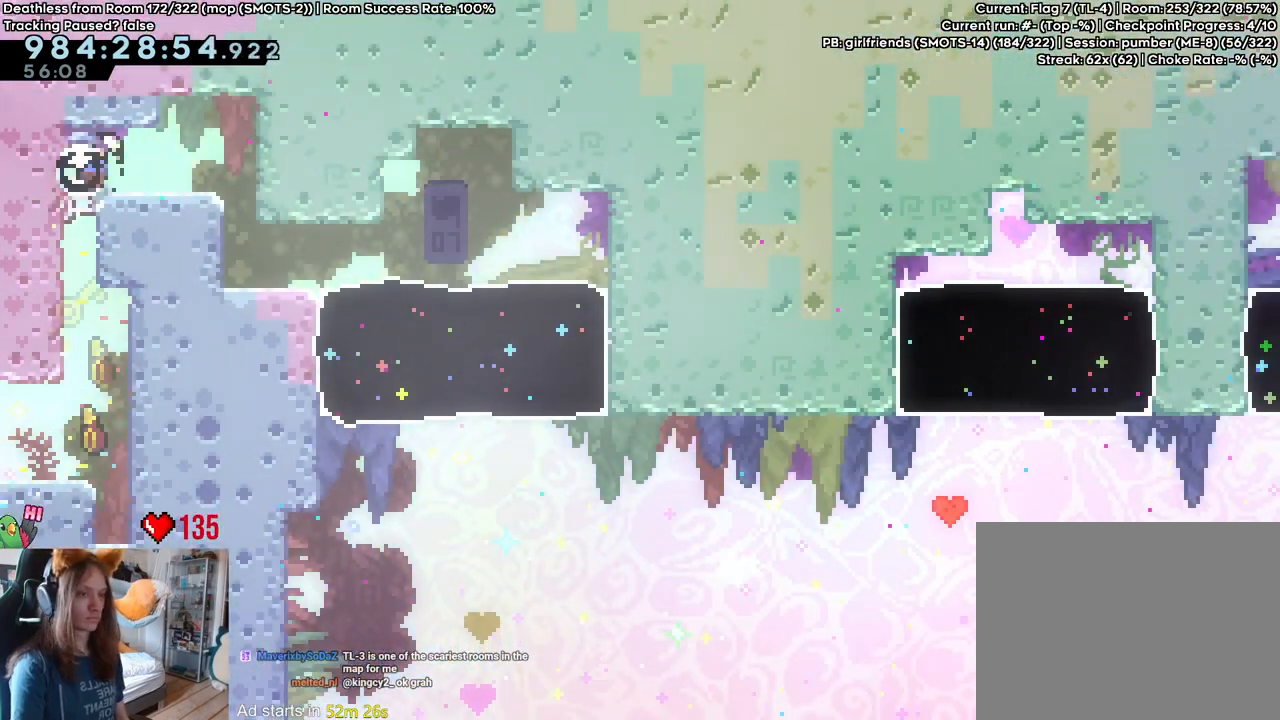
{"dt_ms": 500, "buttons": ["Y"], "left_stick": "center", "right_stick": "center", "events": [[467, "Y", "down"]]}
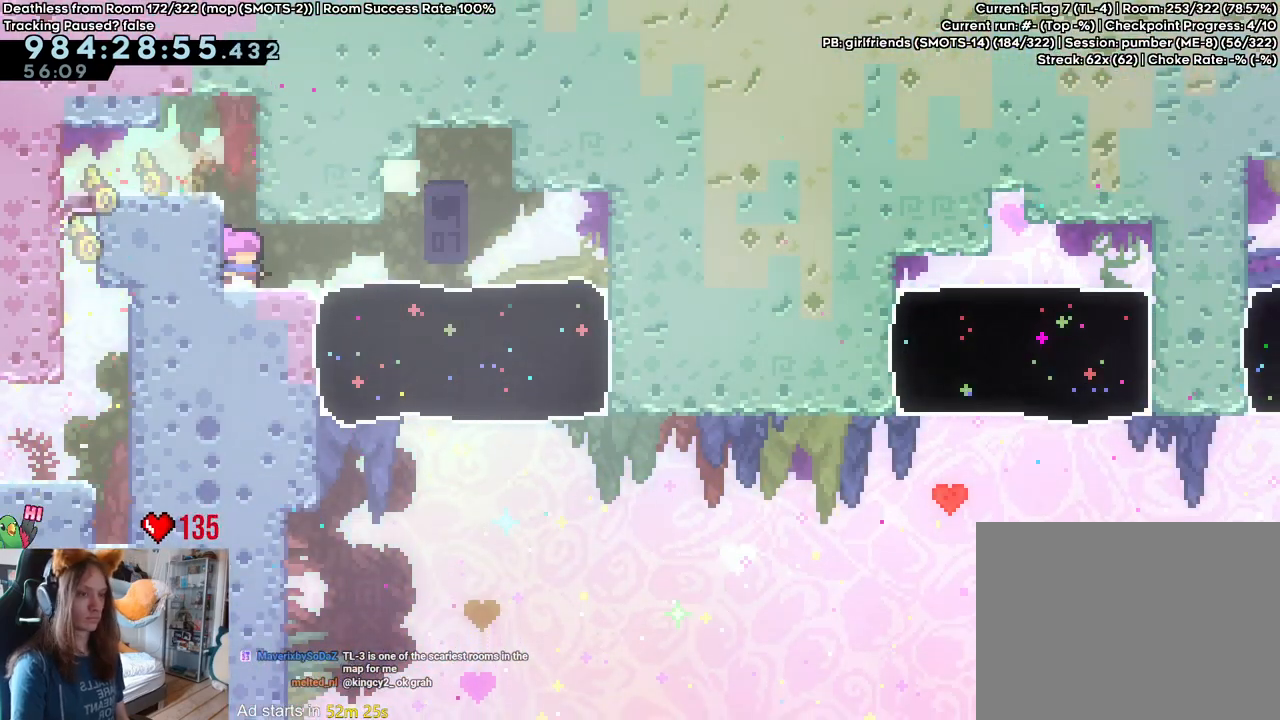
{"dt_ms": 500, "buttons": ["Y"], "left_stick": "up-left", "right_stick": "center", "events": [[67, "Y", "up"], [400, "Y", "down"], [417, "left_stick", "up-left"]]}
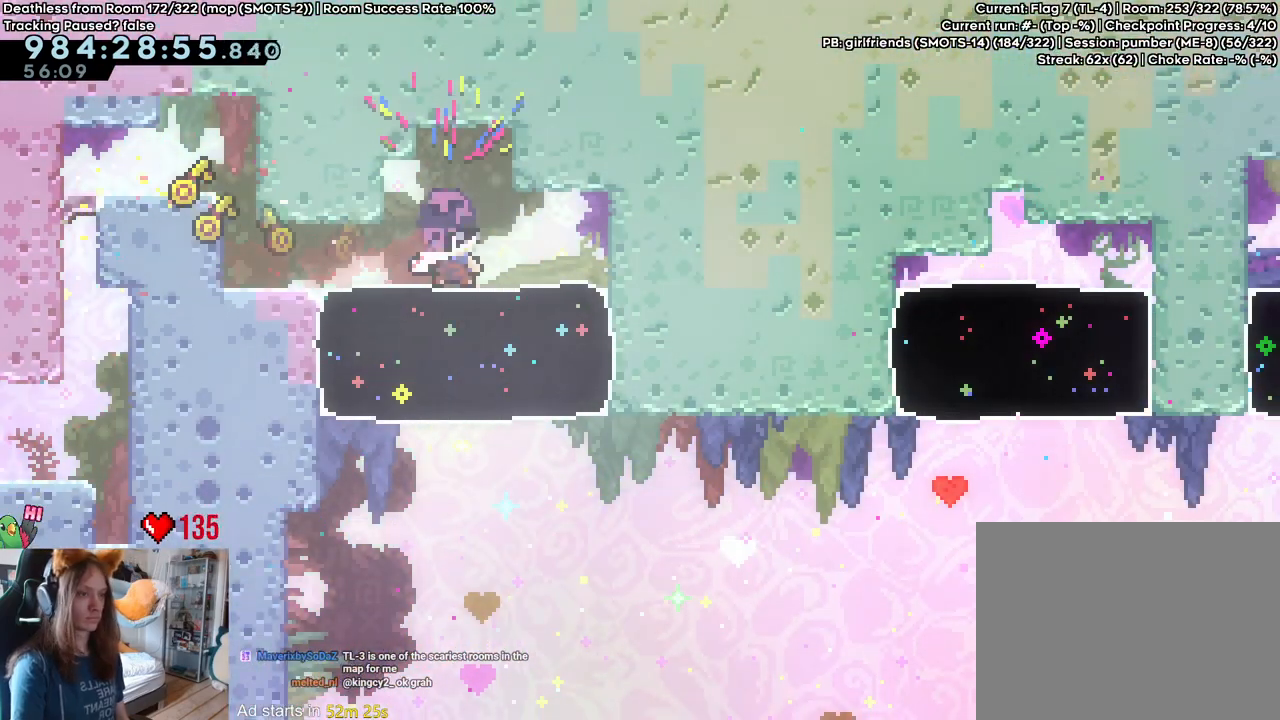
{"dt_ms": 500, "buttons": [], "left_stick": "center", "right_stick": "center", "events": [[50, "Y", "up"], [183, "B", "down"], [317, "B", "up"], [350, "left_stick", "center"]]}
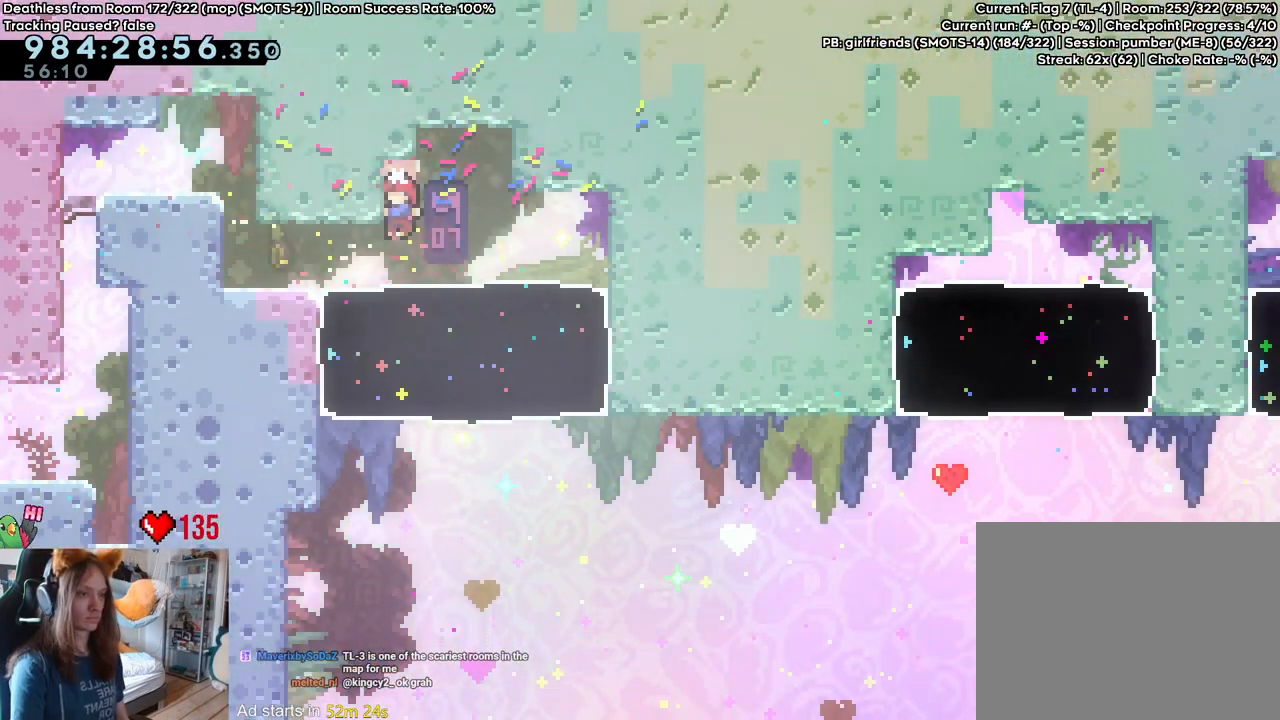
{"dt_ms": 500, "buttons": ["B"], "left_stick": "right", "right_stick": "center", "events": [[100, "Y", "down"], [100, "left_stick", "down-right"], [250, "Y", "up"], [333, "left_stick", "right"], [500, "B", "down"]]}
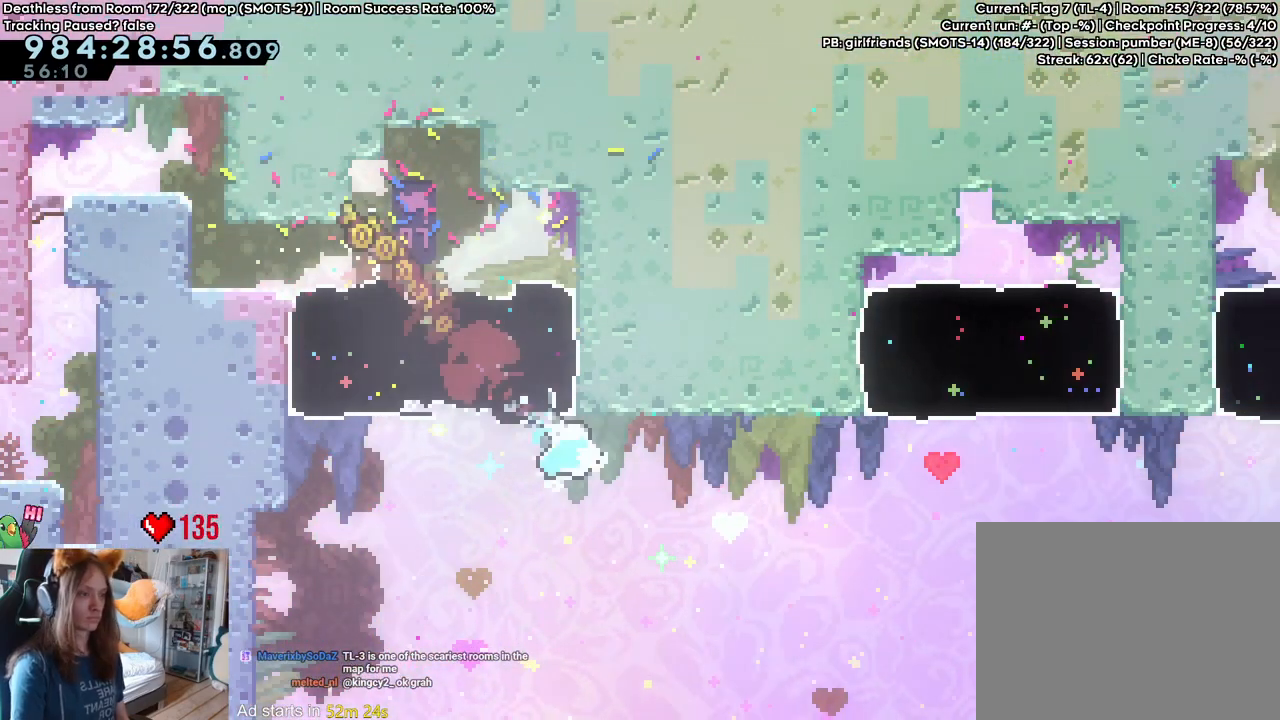
{"dt_ms": 500, "buttons": ["B"], "left_stick": "right", "right_stick": "center", "events": [[267, "Y", "down"], [417, "Y", "up"]]}
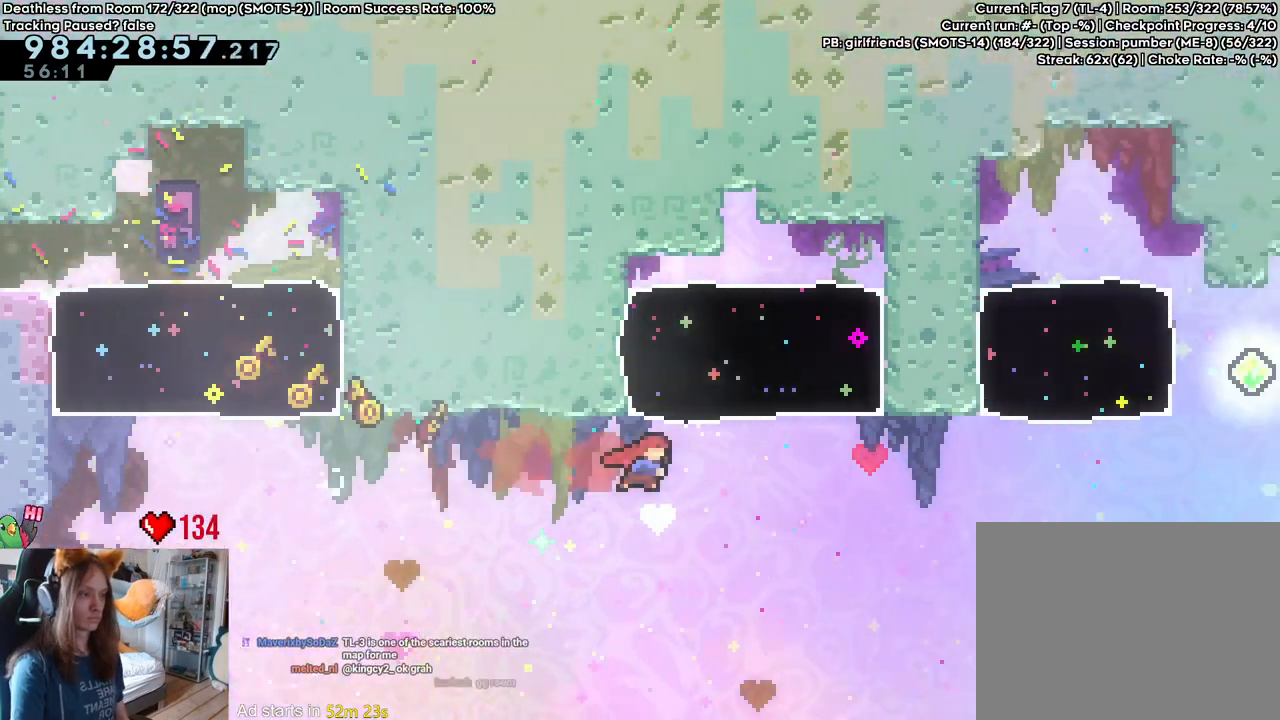
{"dt_ms": 500, "buttons": [], "left_stick": "left", "right_stick": "center", "events": [[133, "left_stick", "up"], [167, "Y", "down"], [300, "Y", "up"], [333, "B", "up"], [350, "left_stick", "center"], [450, "left_stick", "left"]]}
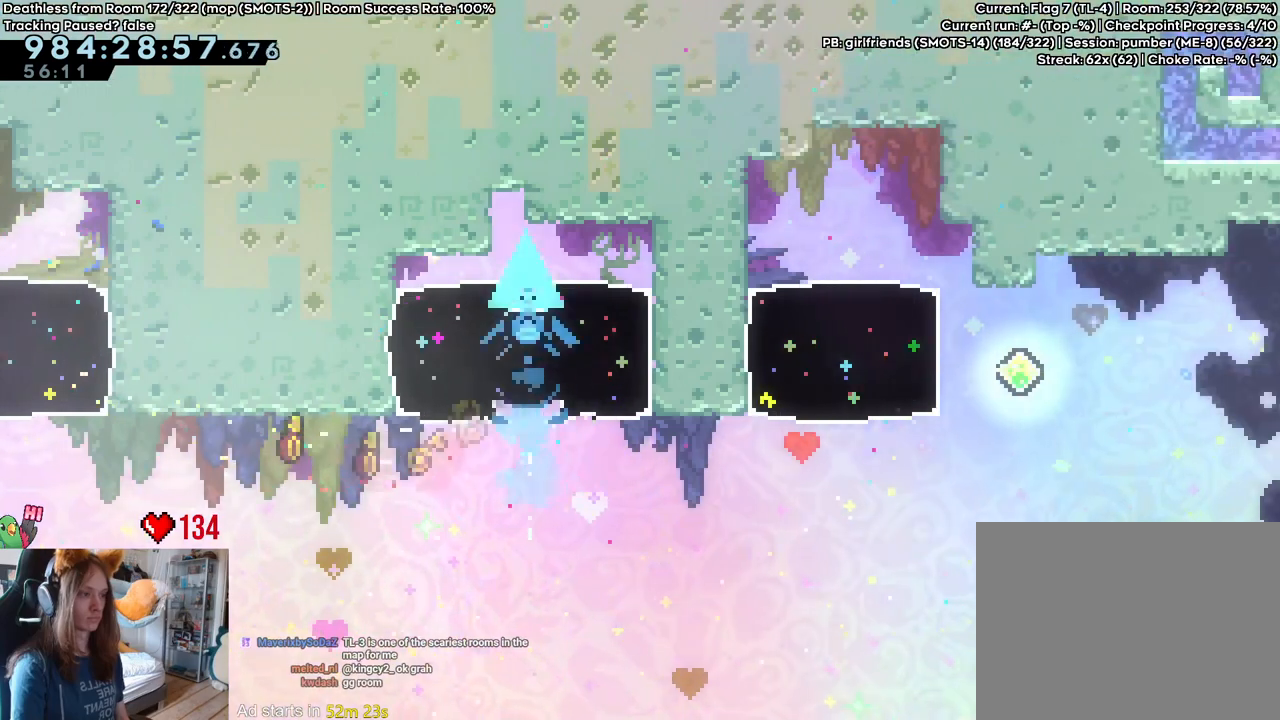
{"dt_ms": 500, "buttons": ["Y"], "left_stick": "down", "right_stick": "center", "events": [[167, "left_stick", "center"], [467, "left_stick", "down"], [500, "Y", "down"]]}
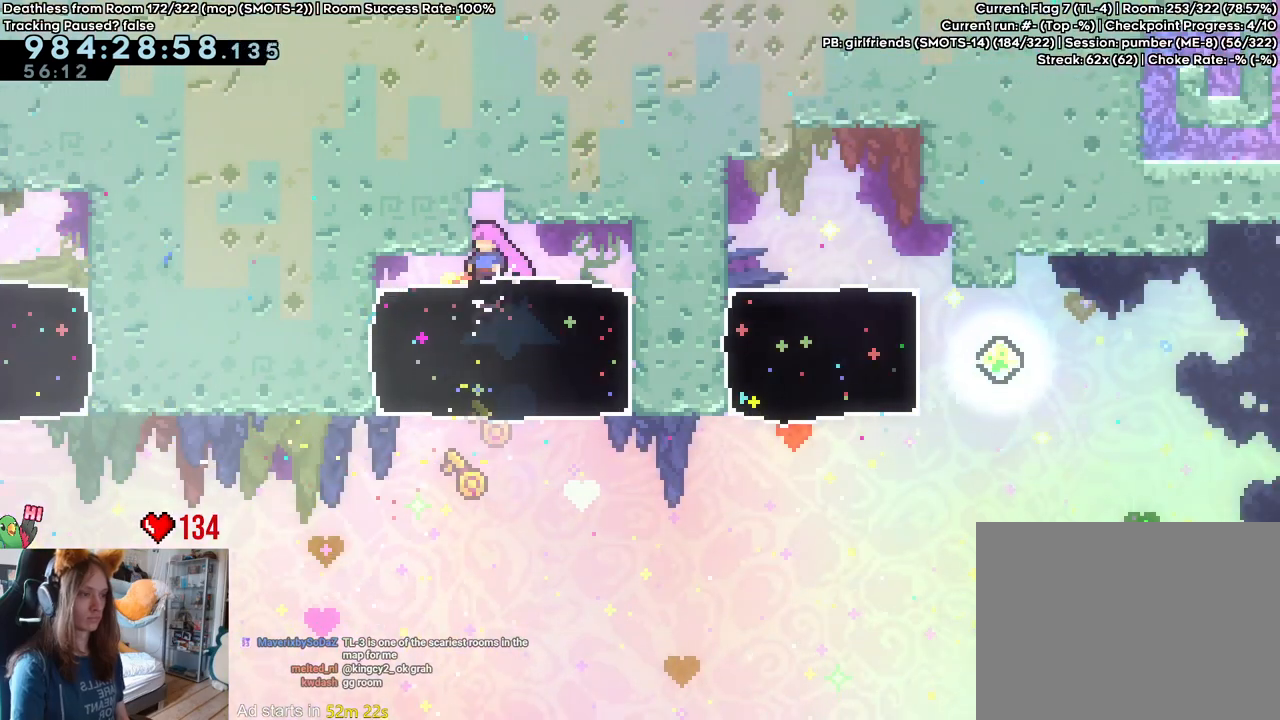
{"dt_ms": 500, "buttons": [], "left_stick": "right", "right_stick": "center", "events": [[117, "Y", "up"], [200, "left_stick", "center"], [250, "left_stick", "right"], [350, "Y", "down"], [483, "Y", "up"]]}
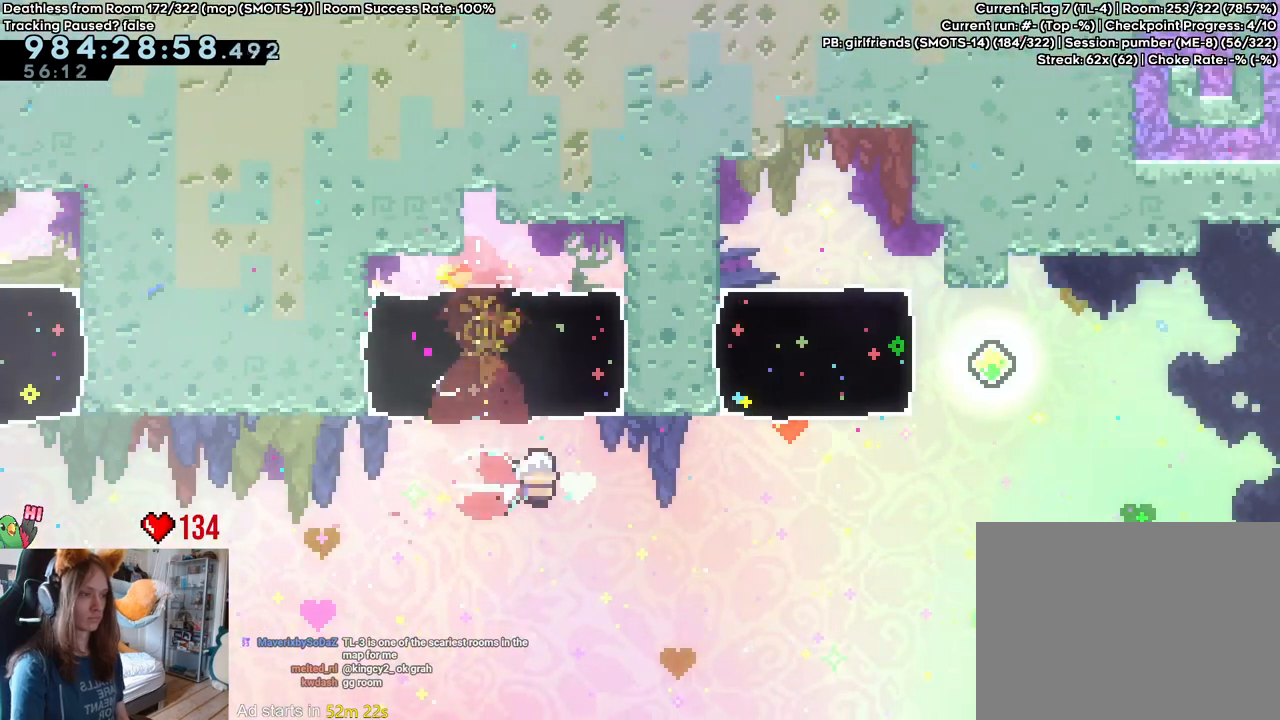
{"dt_ms": 500, "buttons": [], "left_stick": "up-left", "right_stick": "center", "events": [[300, "Y", "down"], [300, "left_stick", "up"], [417, "Y", "up"], [500, "left_stick", "up-left"]]}
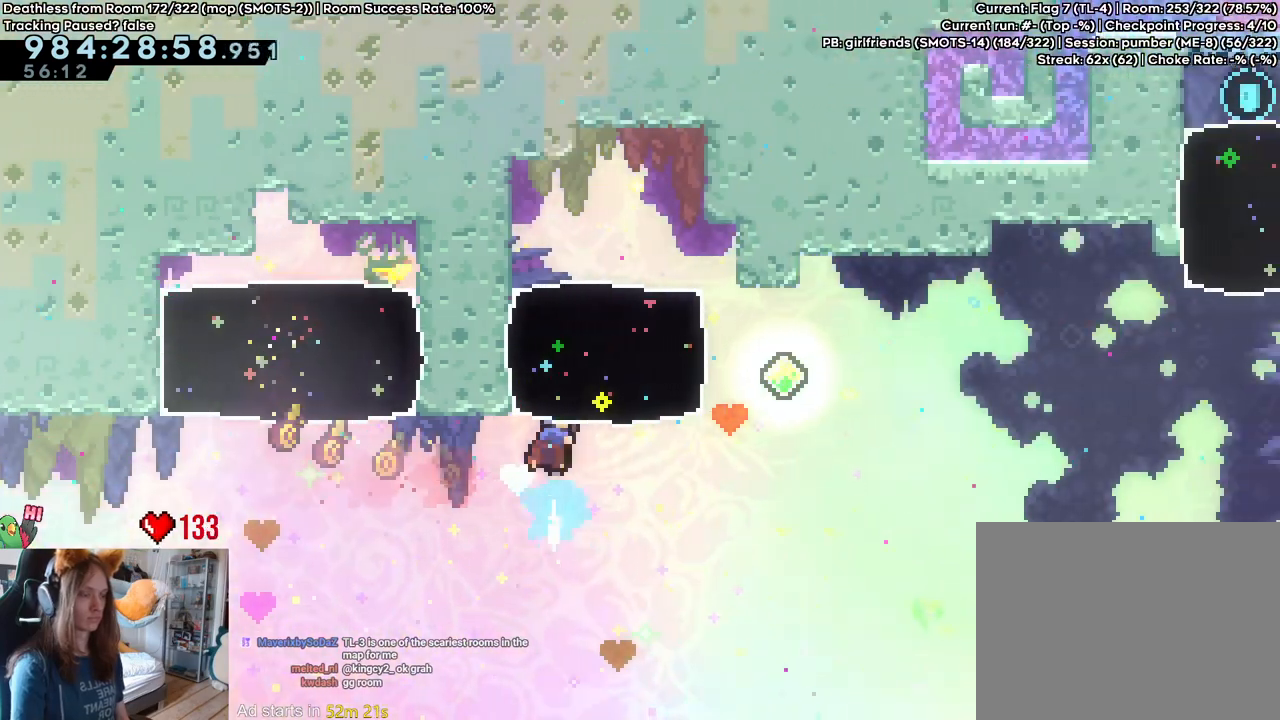
{"dt_ms": 500, "buttons": [], "left_stick": "left", "right_stick": "center", "events": [[100, "left_stick", "left"]]}
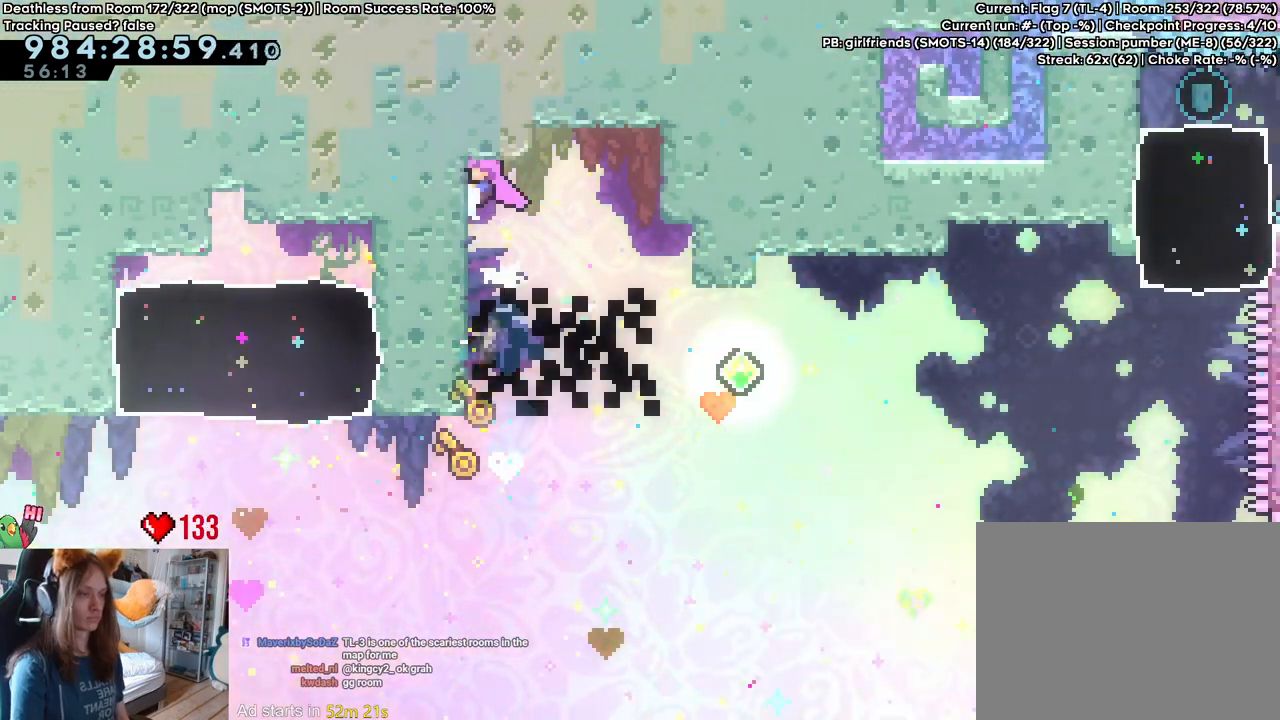
{"dt_ms": 500, "buttons": ["B"], "left_stick": "right", "right_stick": "center", "events": [[333, "B", "down"], [367, "left_stick", "right"]]}
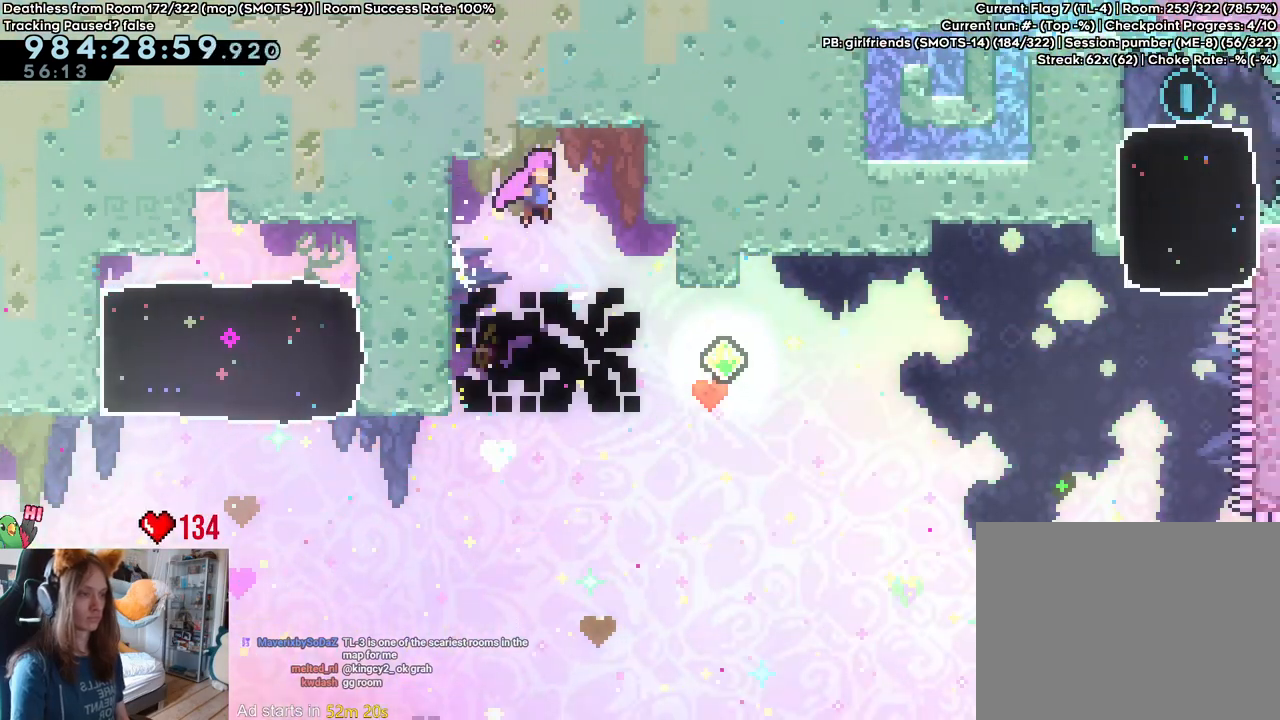
{"dt_ms": 500, "buttons": ["L2"], "left_stick": "center", "right_stick": "center", "events": [[300, "left_stick", "center"], [350, "B", "up"], [400, "L2", "down"]]}
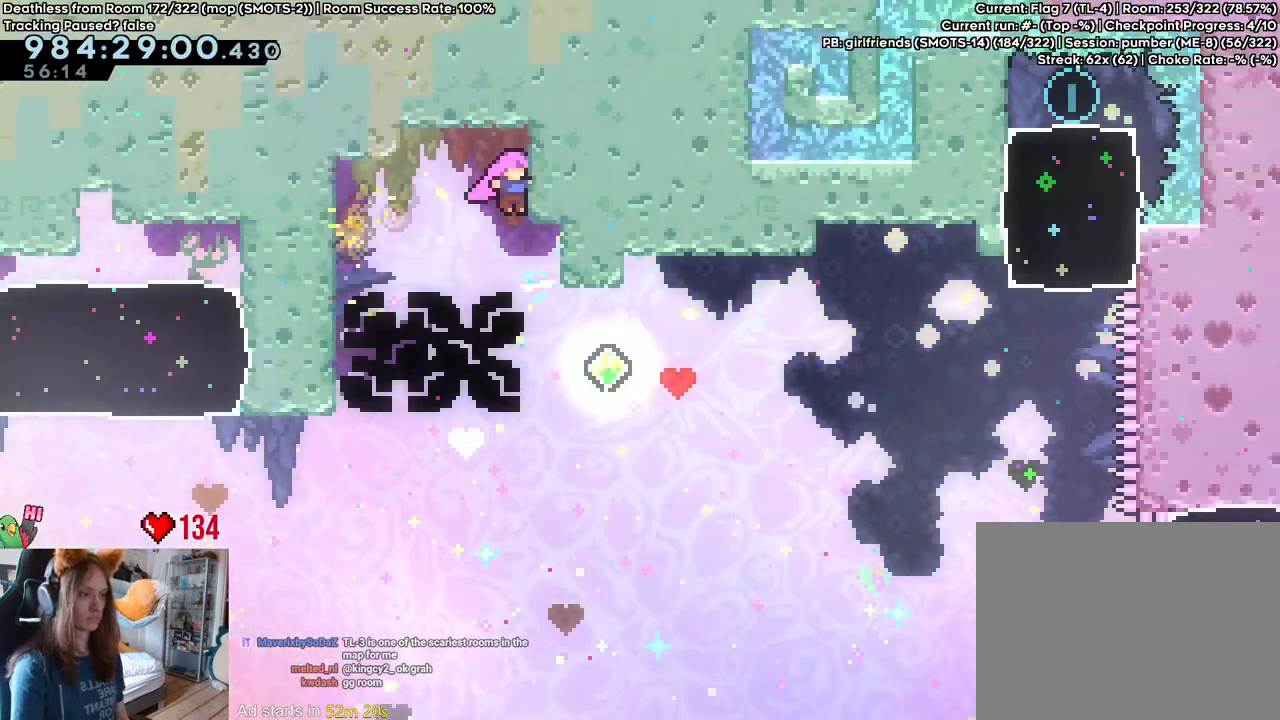
{"dt_ms": 500, "buttons": ["L2"], "left_stick": "up-right", "right_stick": "center", "events": [[333, "left_stick", "up-right"], [383, "Y", "down"], [483, "Y", "up"]]}
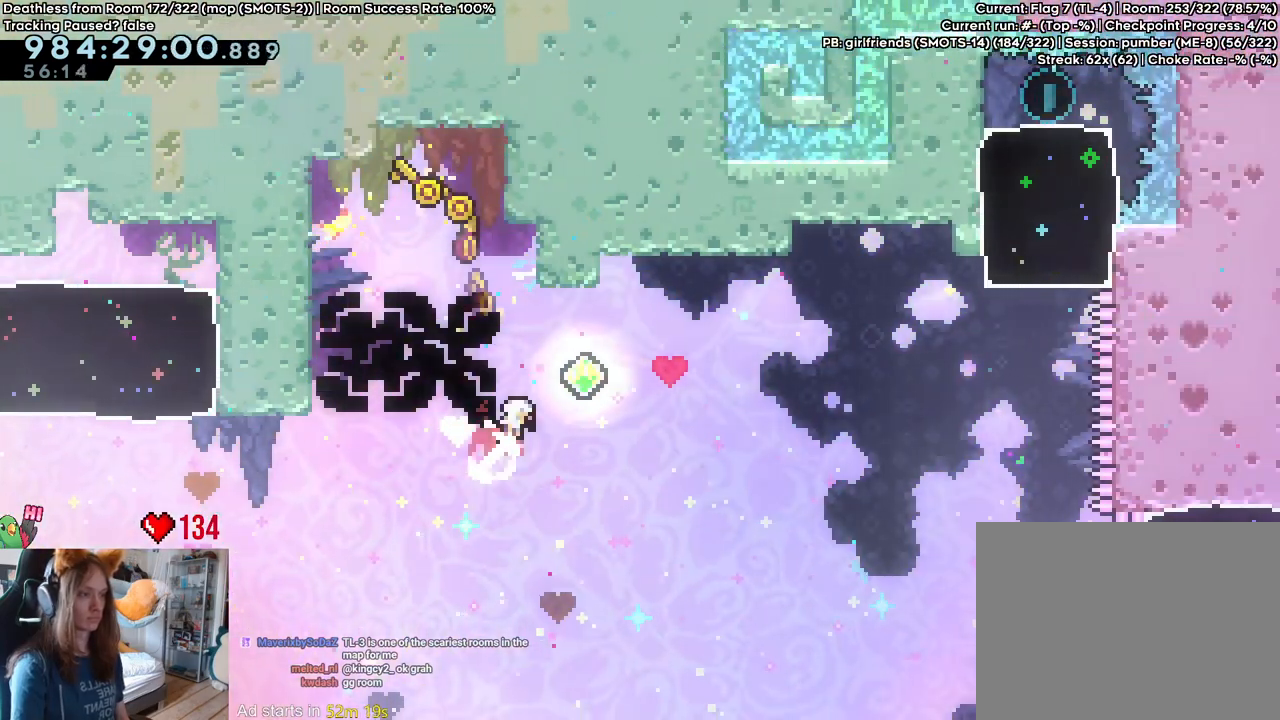
{"dt_ms": 1000, "buttons": ["L2"], "left_stick": "right", "right_stick": "center", "events": [[500, "DPAD_UP", "down"], [550, "DPAD_UP", "up"], [717, "Y", "down"], [833, "Y", "up"], [917, "left_stick", "right"]]}
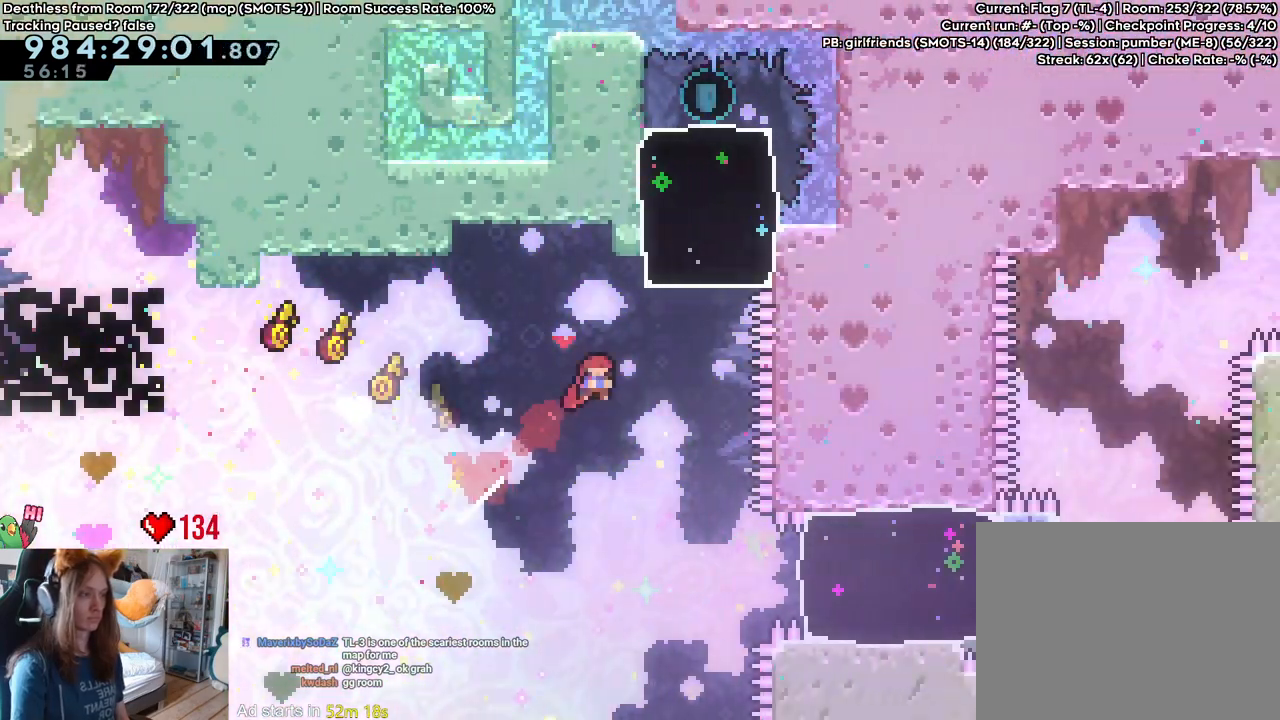
{"dt_ms": 500, "buttons": ["L2"], "left_stick": "center", "right_stick": "center", "events": [[233, "left_stick", "up"], [250, "Y", "down"], [367, "Y", "up"], [483, "left_stick", "center"]]}
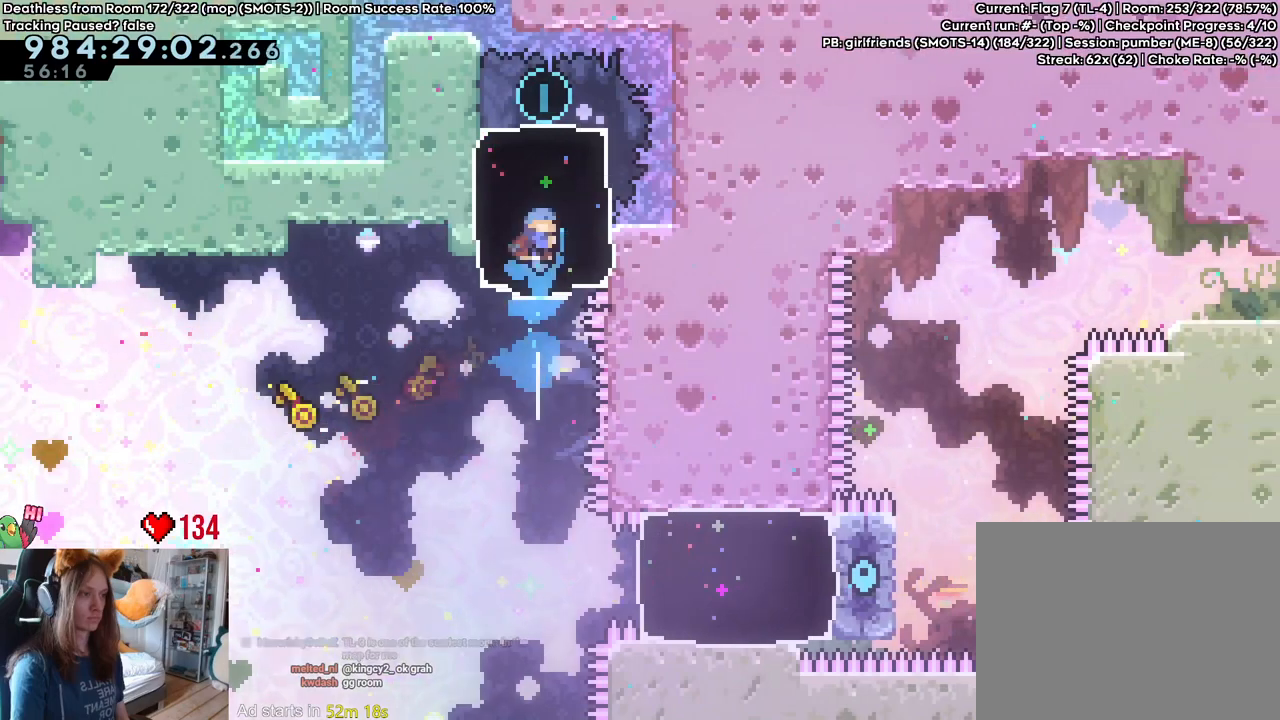
{"dt_ms": 1000, "buttons": ["Y", "L2"], "left_stick": "up", "right_stick": "center", "events": [[117, "left_stick", "down"], [167, "Y", "down"], [300, "Y", "up"], [400, "left_stick", "center"], [500, "left_stick", "left"], [683, "left_stick", "center"], [883, "left_stick", "up"], [967, "Y", "down"]]}
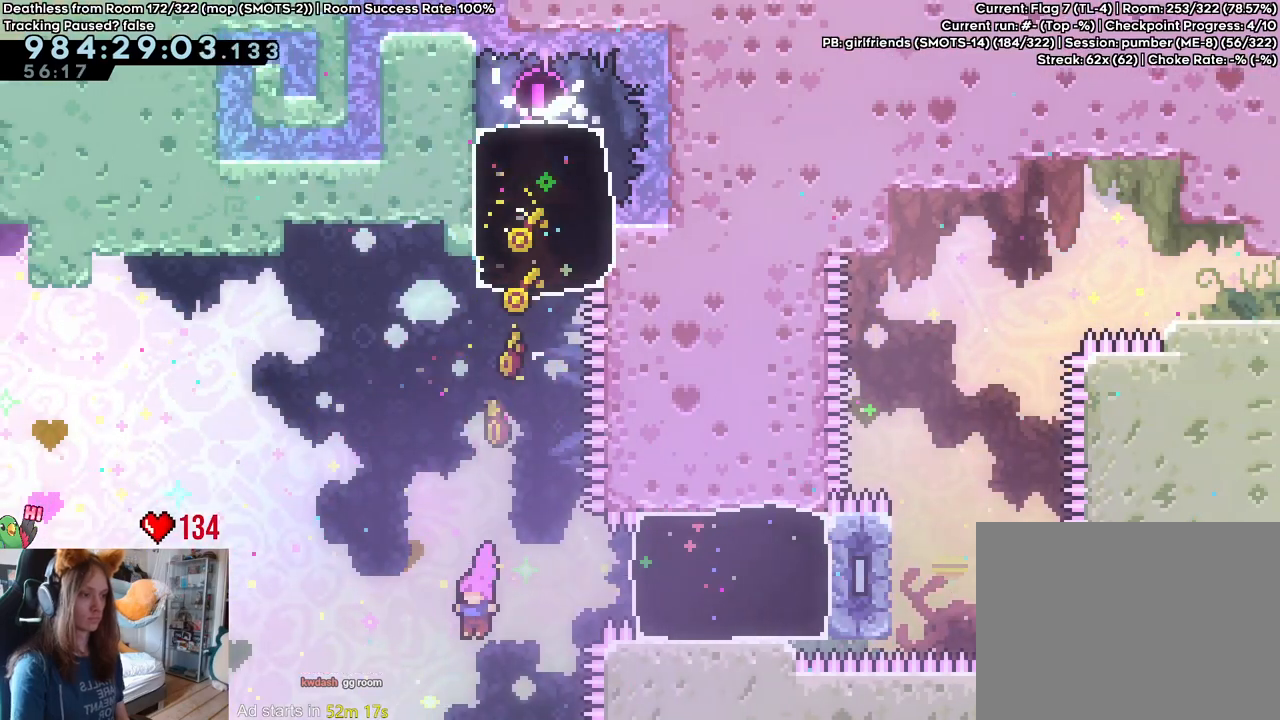
{"dt_ms": 500, "buttons": ["L2"], "left_stick": "center", "right_stick": "center", "events": [[83, "Y", "up"], [150, "left_stick", "center"]]}